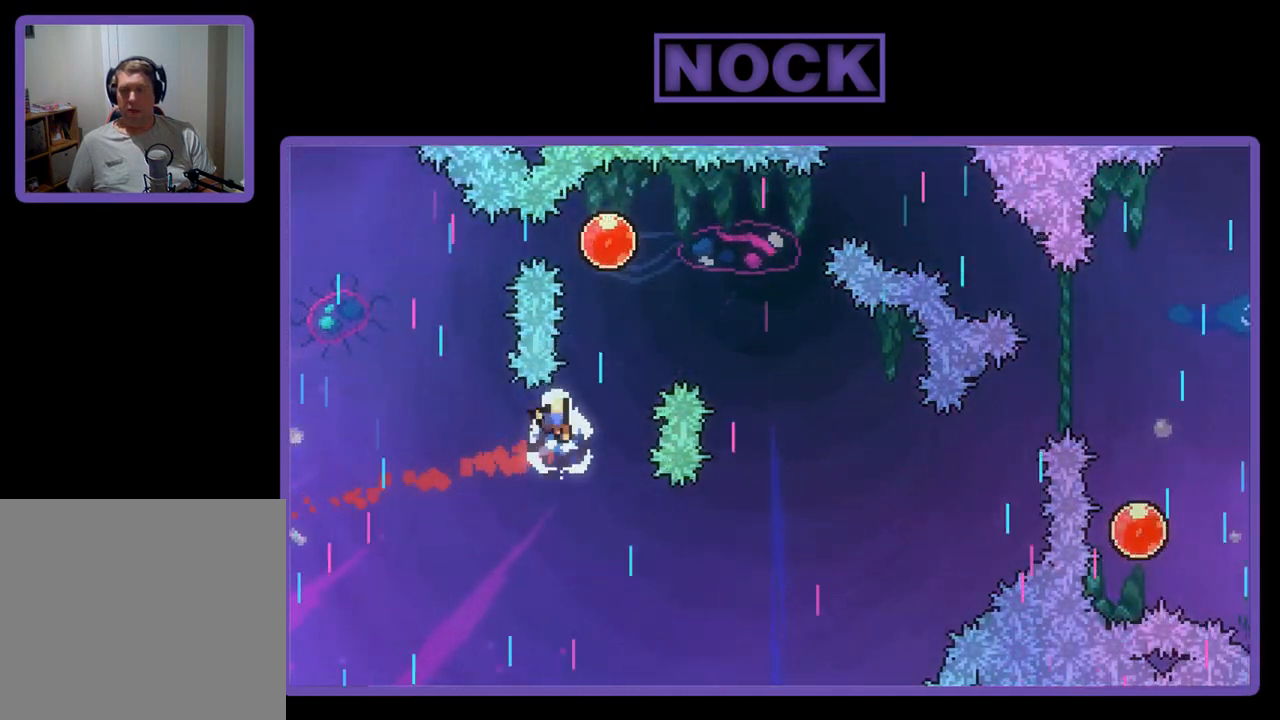
Gameplay with a controller (PlayStation layout); each line is a JSON object with the inputs held at the frame after it. "events" lists button and stick changes between this image and that frame as [ms after this image, input, new state], when the widget could be followed in between. Not read: right_stick.
{"buttons": [], "left_stick": "center", "events": [[233, "DPAD_UP", "up"], [300, "R2", "up"], [333, "DPAD_RIGHT", "up"]]}
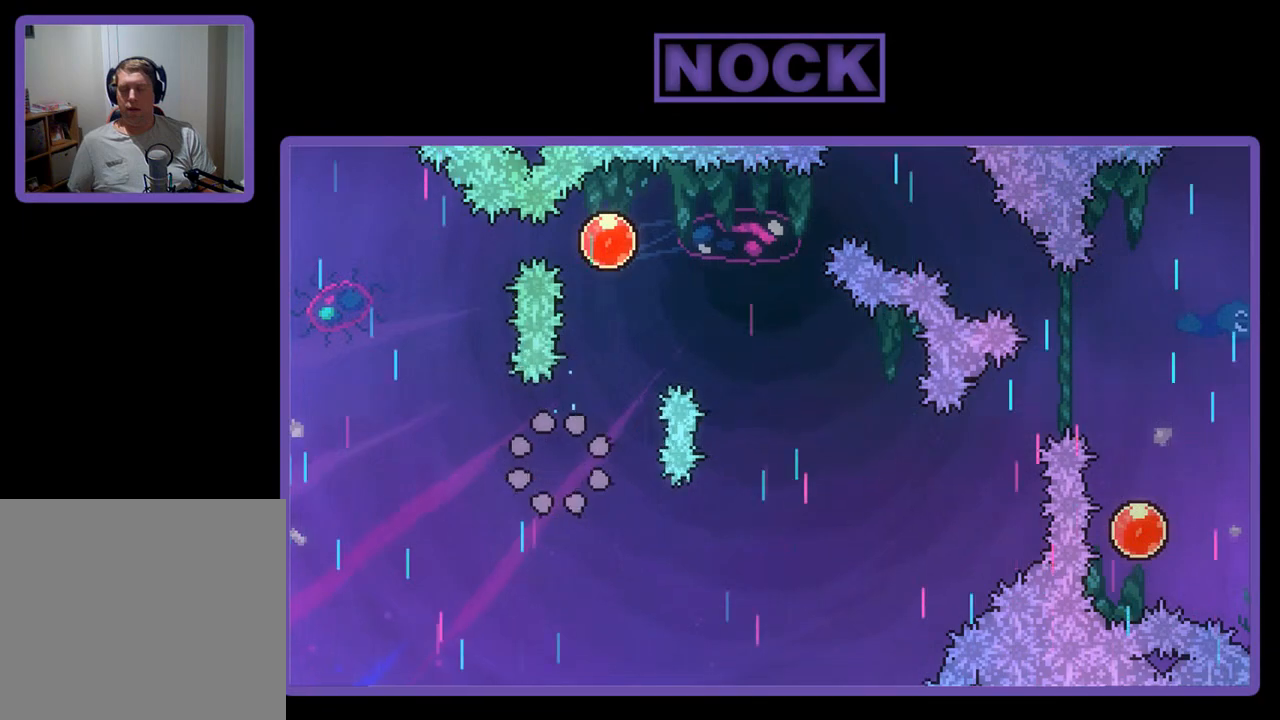
{"buttons": [], "left_stick": "center", "events": []}
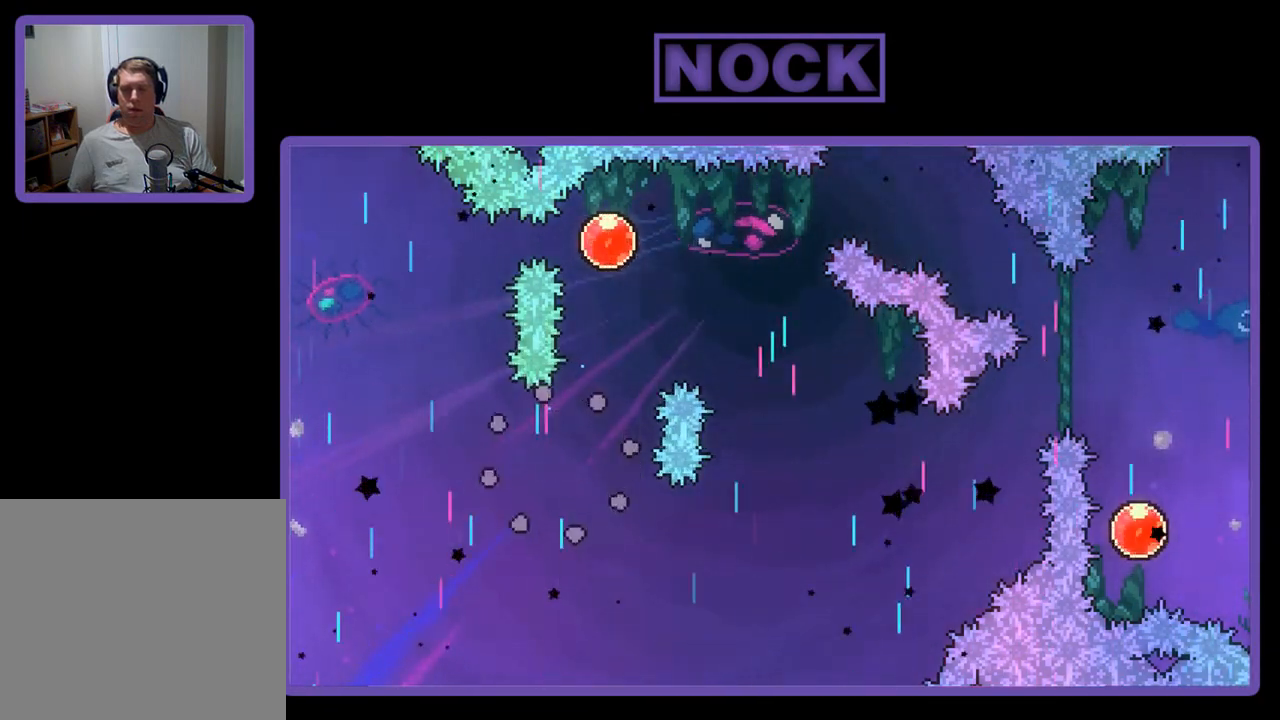
{"buttons": ["R2", "DPAD_RIGHT"], "left_stick": "center", "events": [[67, "R2", "down"], [367, "DPAD_RIGHT", "down"]]}
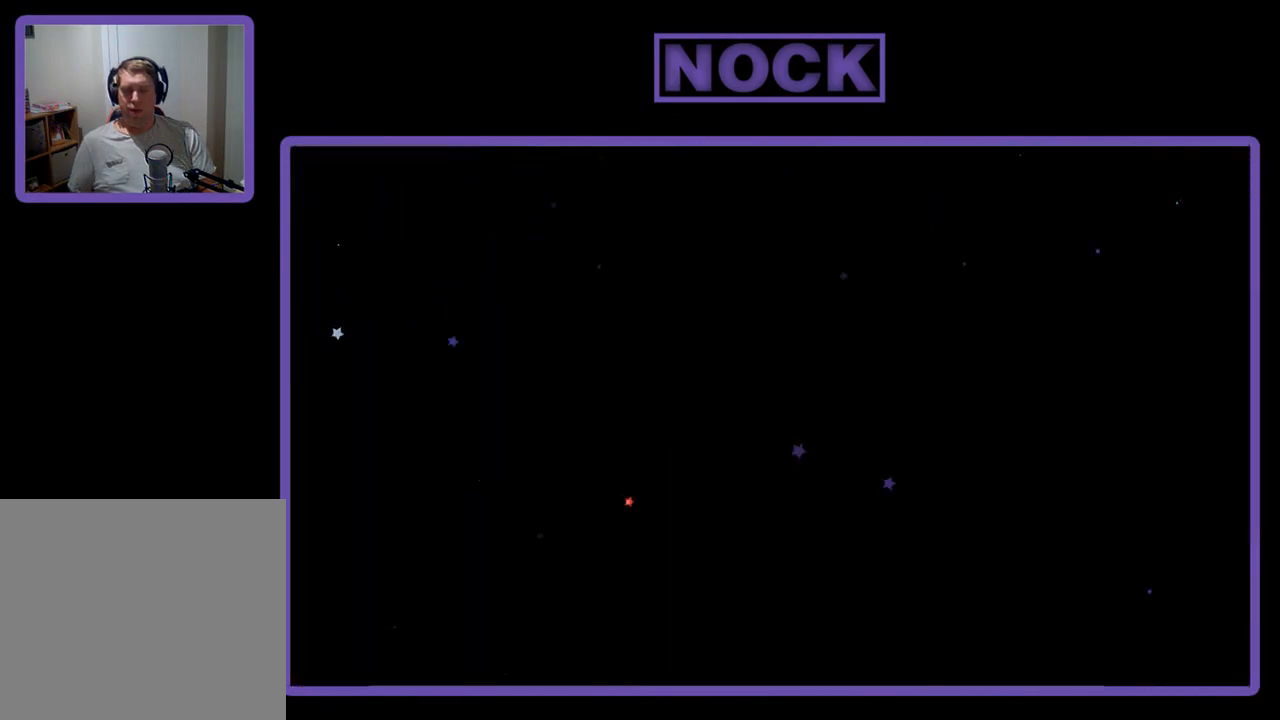
{"buttons": ["R2", "DPAD_RIGHT"], "left_stick": "center", "events": []}
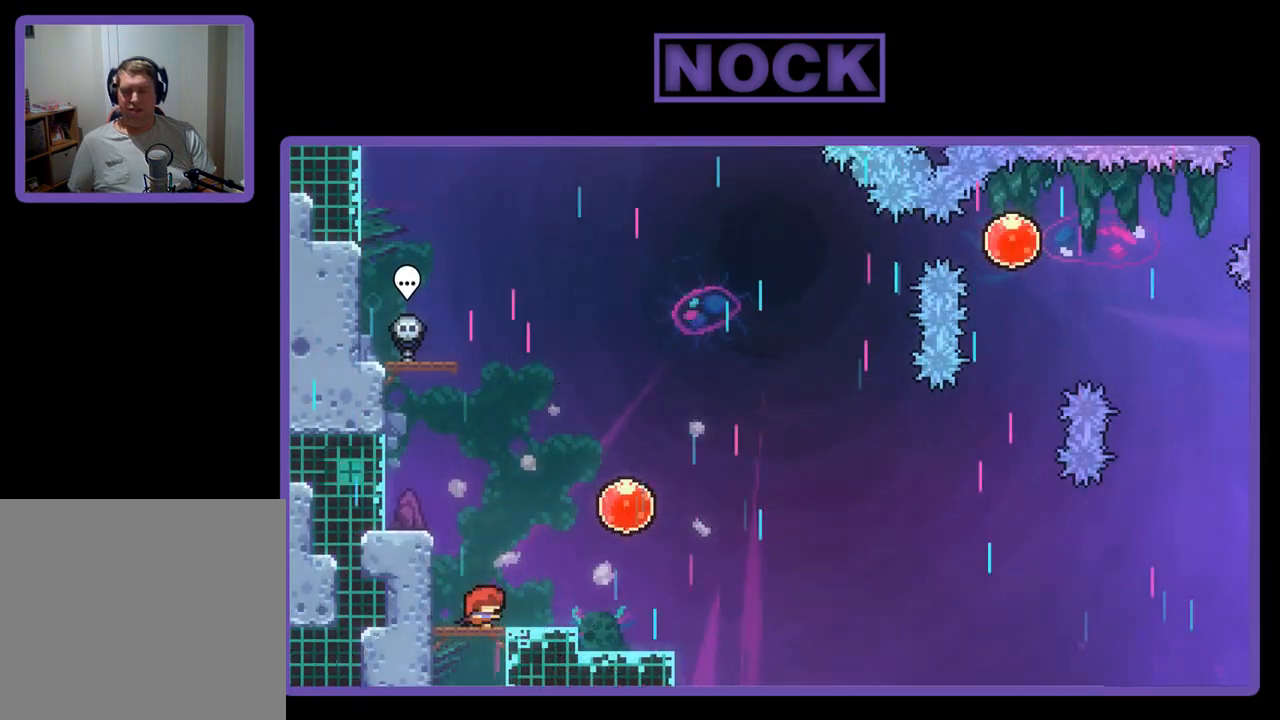
{"buttons": ["CROSS", "R2", "DPAD_UP", "DPAD_RIGHT"], "left_stick": "center", "events": [[367, "CROSS", "down"], [467, "DPAD_UP", "down"]]}
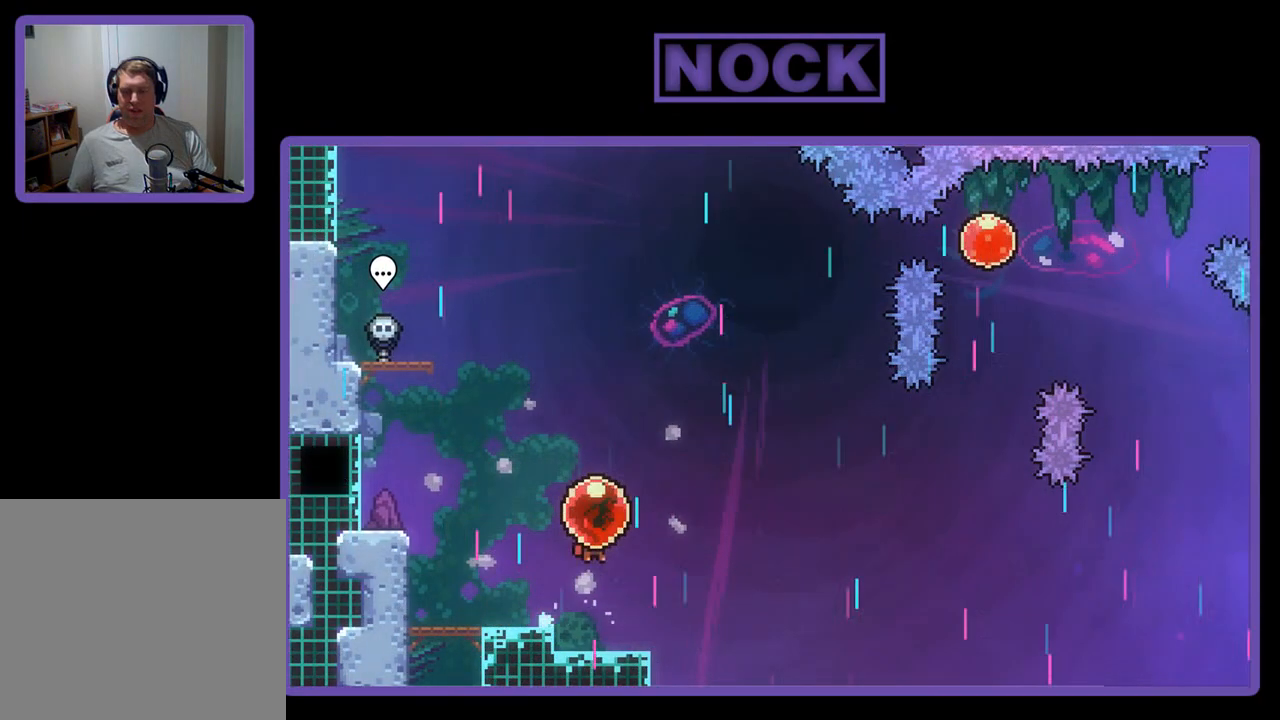
{"buttons": ["R2", "DPAD_RIGHT"], "left_stick": "center", "events": [[133, "DPAD_UP", "up"], [167, "CROSS", "up"]]}
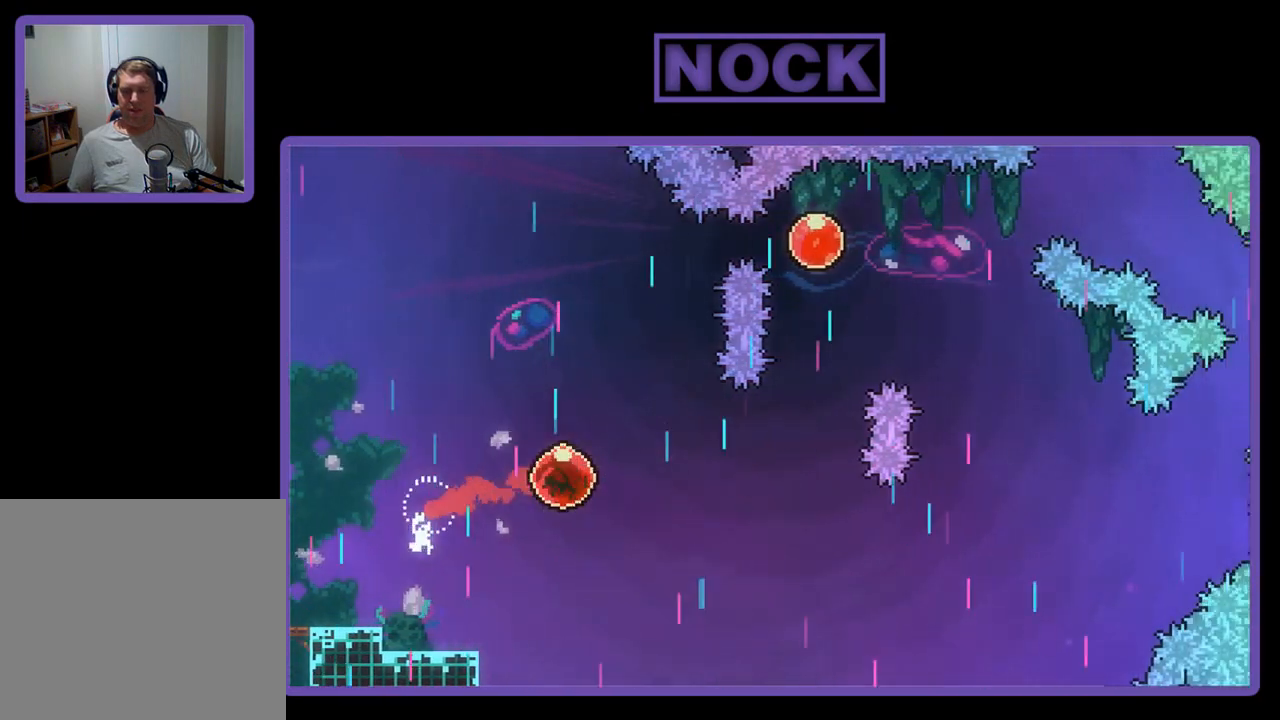
{"buttons": ["CIRCLE", "R2", "DPAD_UP"], "left_stick": "center", "events": [[367, "CIRCLE", "down"], [367, "DPAD_UP", "down"], [433, "DPAD_RIGHT", "up"]]}
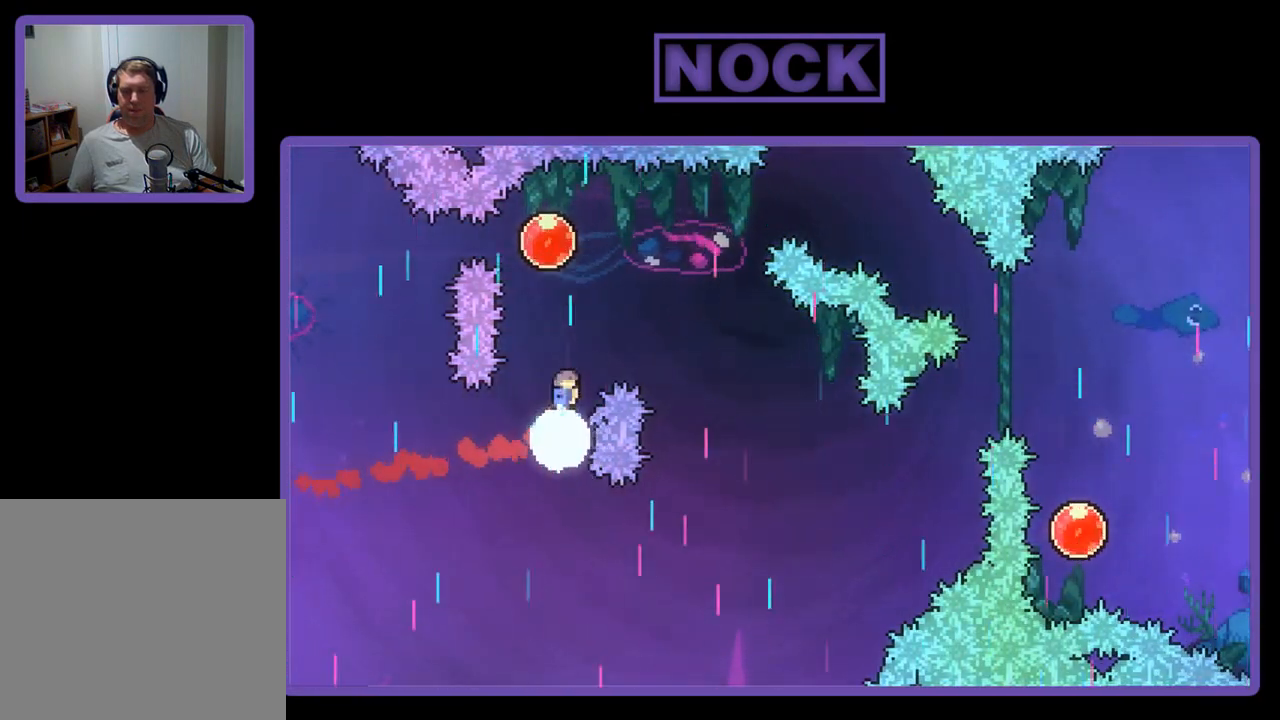
{"buttons": ["R2", "DPAD_RIGHT"], "left_stick": "center", "events": [[200, "CIRCLE", "up"], [333, "DPAD_RIGHT", "down"], [400, "DPAD_UP", "up"]]}
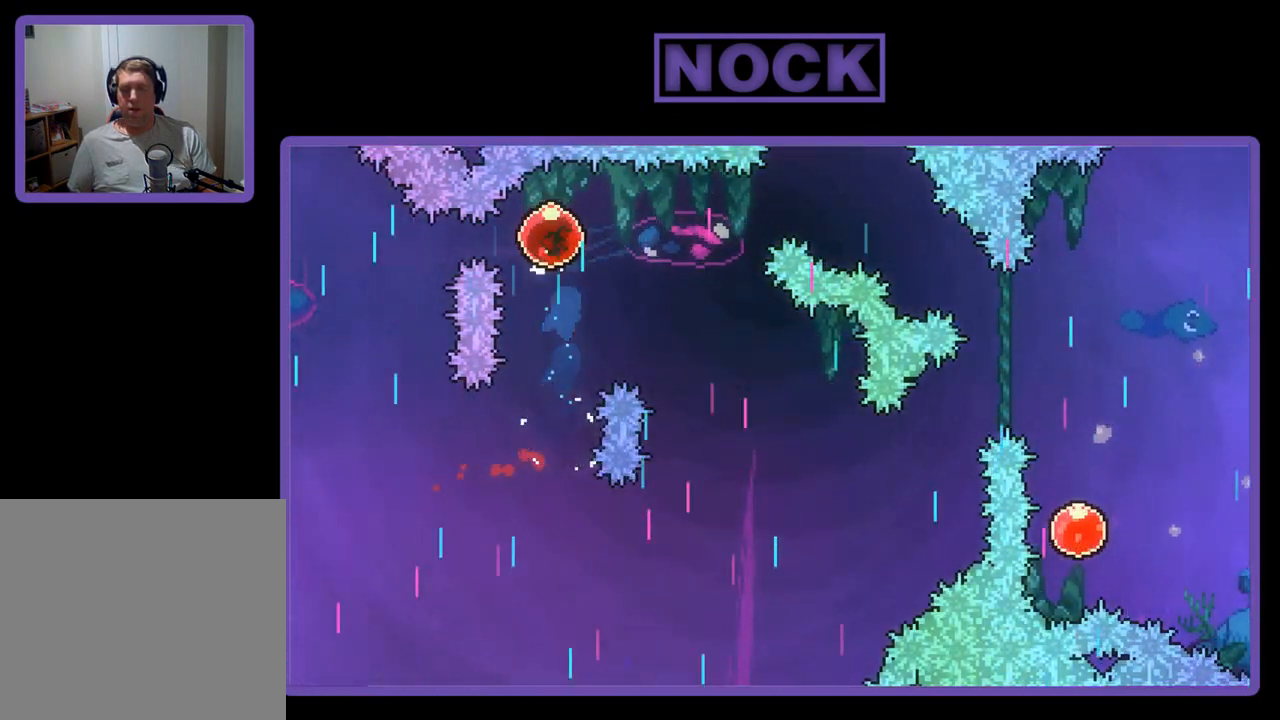
{"buttons": ["R2", "DPAD_DOWN", "DPAD_RIGHT"], "left_stick": "center", "events": [[500, "DPAD_DOWN", "down"]]}
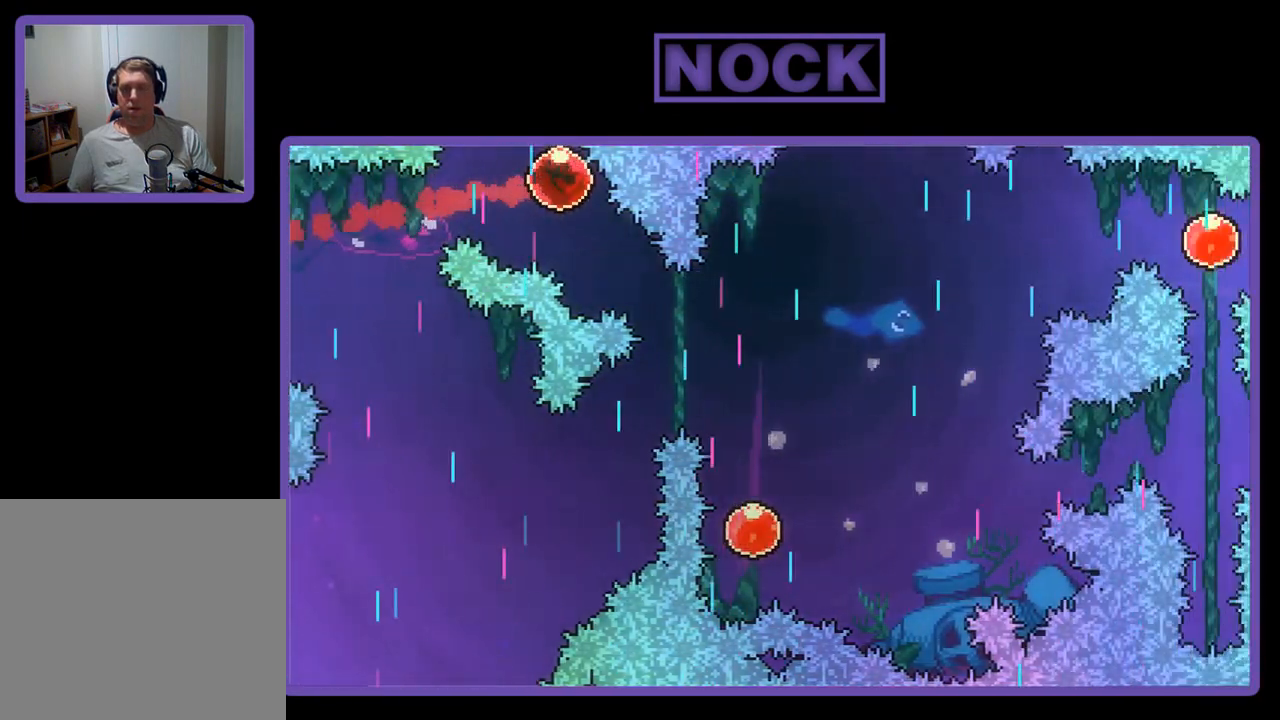
{"buttons": [], "left_stick": "center", "events": [[133, "CIRCLE", "down"], [333, "CIRCLE", "up"], [333, "R2", "up"], [400, "DPAD_DOWN", "up"], [433, "DPAD_RIGHT", "up"]]}
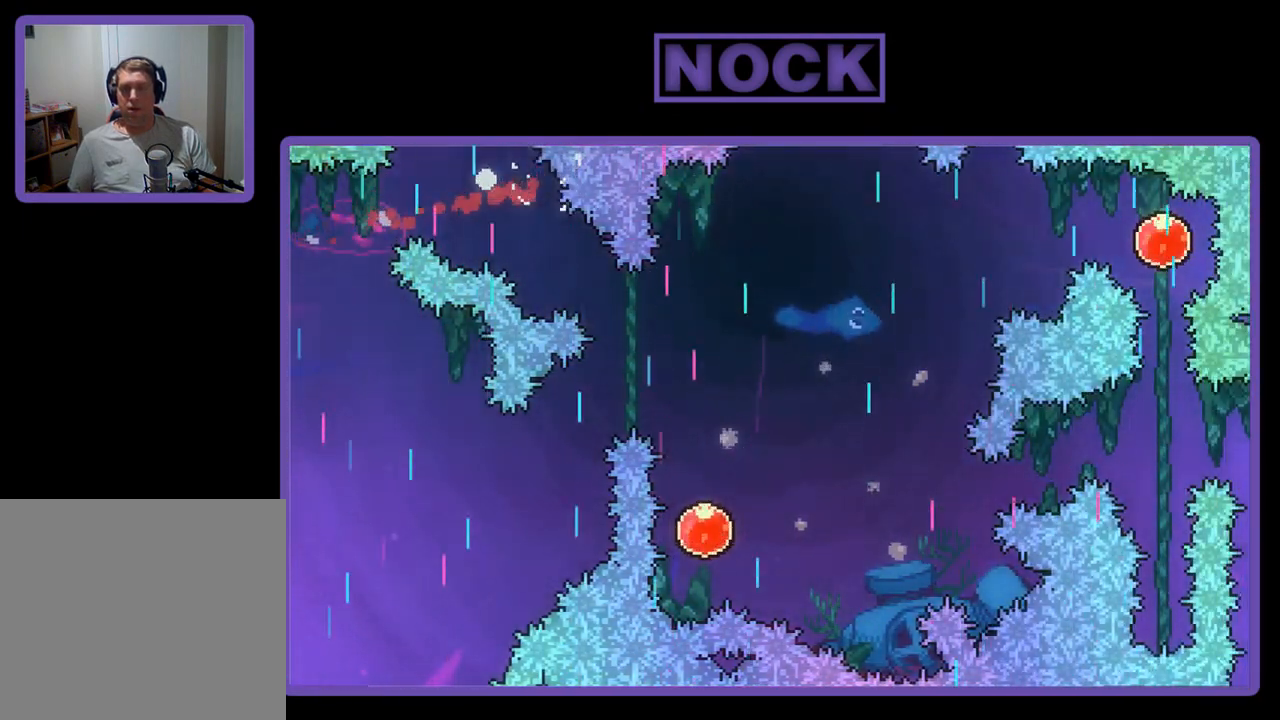
{"buttons": [], "left_stick": "center", "events": []}
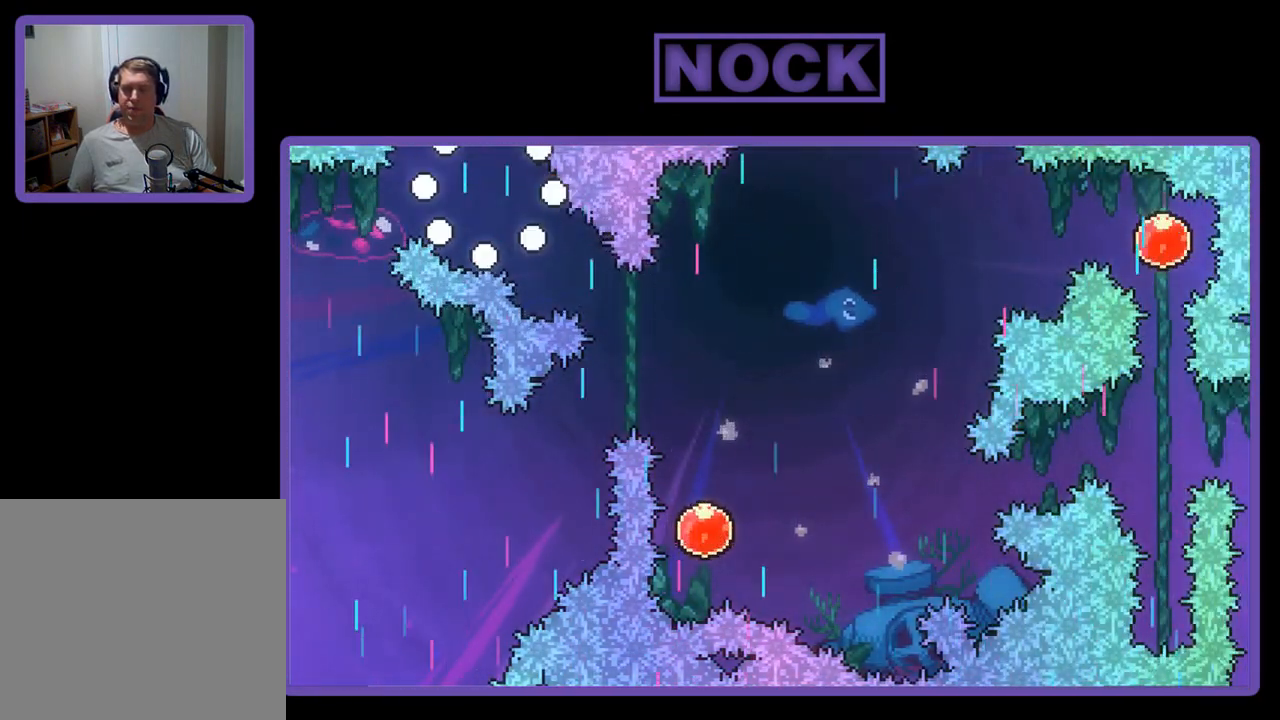
{"buttons": ["R2"], "left_stick": "center", "events": [[200, "R2", "down"]]}
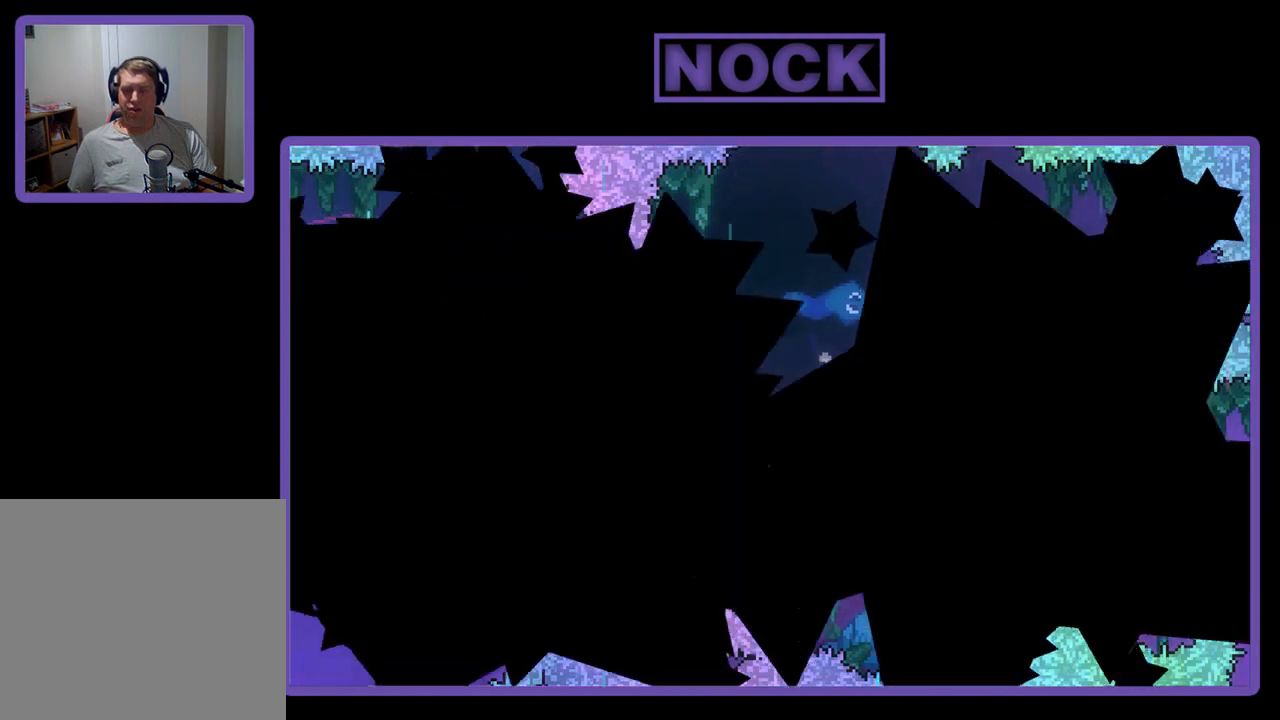
{"buttons": ["R2"], "left_stick": "center", "events": []}
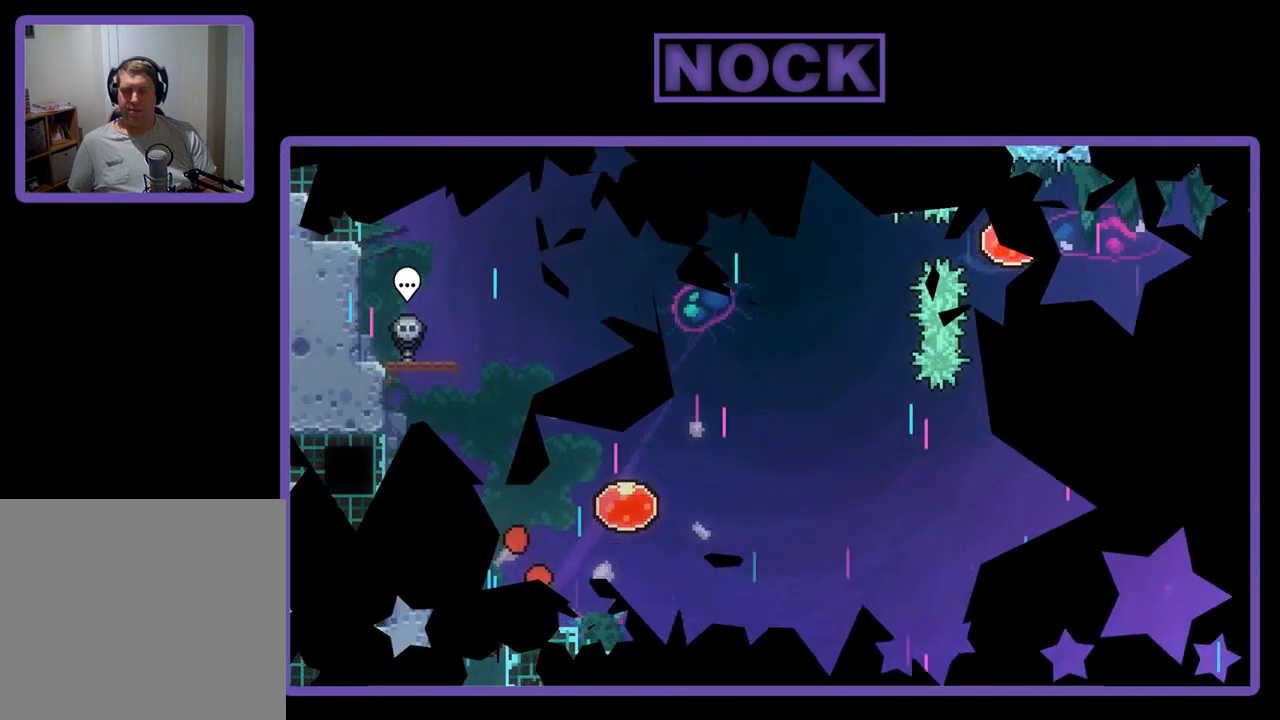
{"buttons": ["CROSS", "R2", "DPAD_RIGHT"], "left_stick": "center", "events": [[233, "DPAD_RIGHT", "down"], [500, "CROSS", "down"]]}
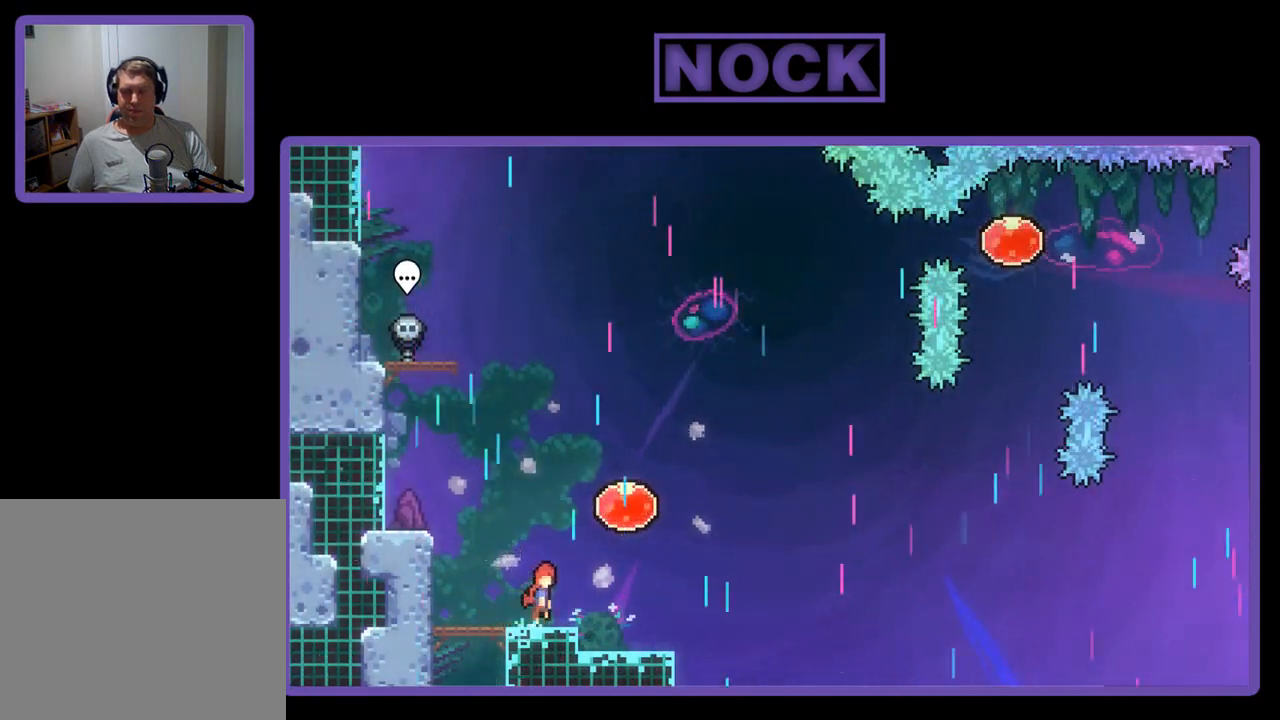
{"buttons": ["R2", "DPAD_RIGHT"], "left_stick": "center", "events": [[333, "CROSS", "up"]]}
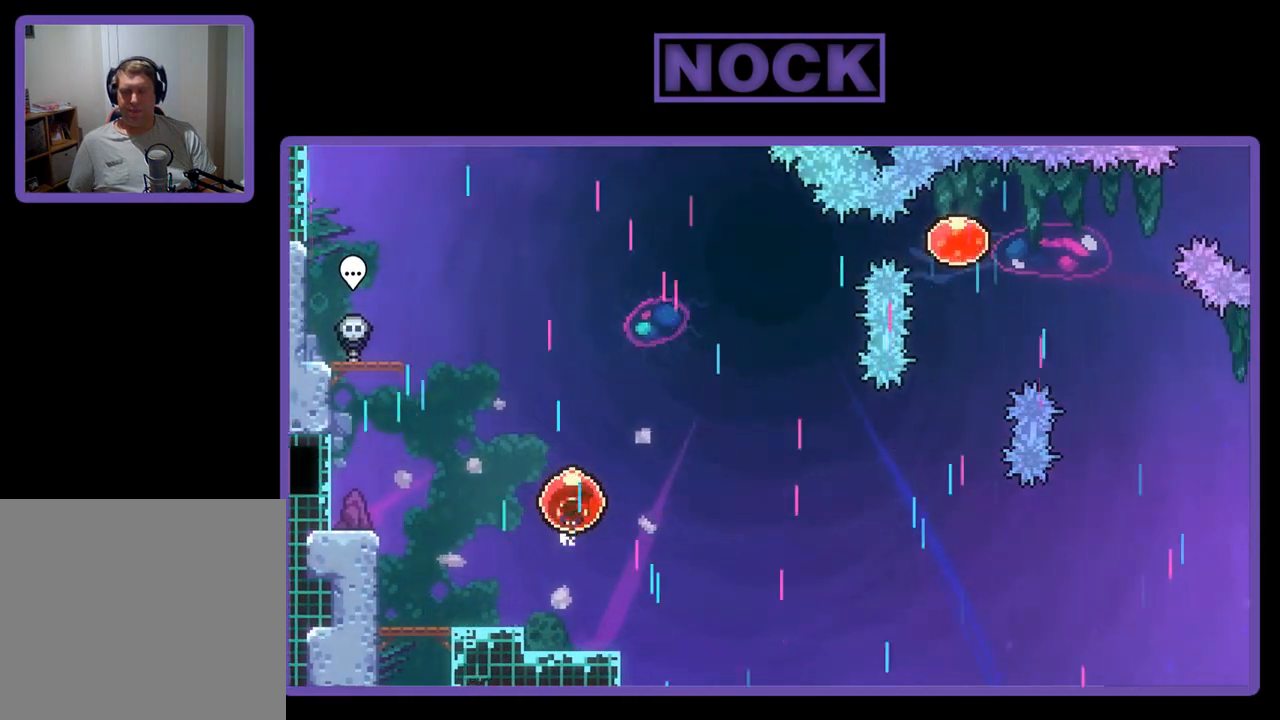
{"buttons": ["R2", "DPAD_RIGHT"], "left_stick": "center", "events": []}
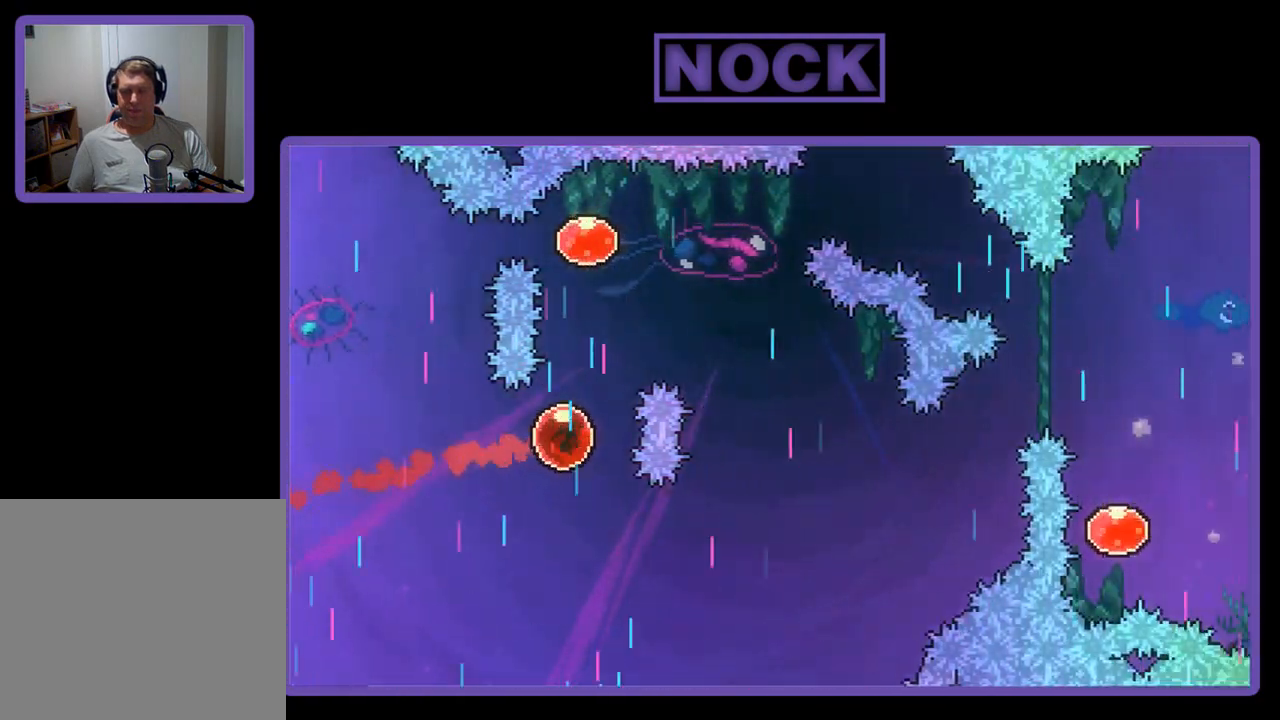
{"buttons": ["R2", "DPAD_RIGHT"], "left_stick": "center", "events": [[33, "CIRCLE", "down"], [33, "DPAD_UP", "down"], [67, "DPAD_RIGHT", "up"], [333, "CIRCLE", "up"], [367, "DPAD_RIGHT", "down"], [400, "DPAD_UP", "up"]]}
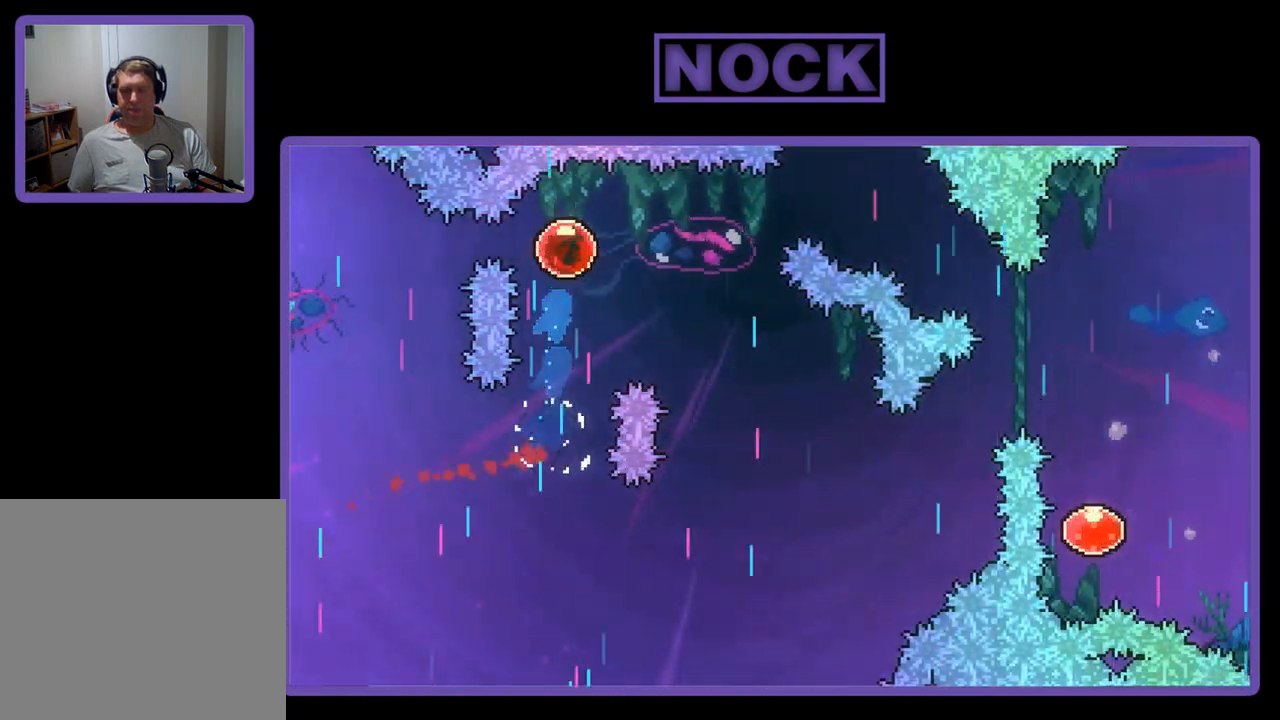
{"buttons": ["R2", "DPAD_DOWN", "DPAD_RIGHT"], "left_stick": "center", "events": [[500, "DPAD_DOWN", "down"]]}
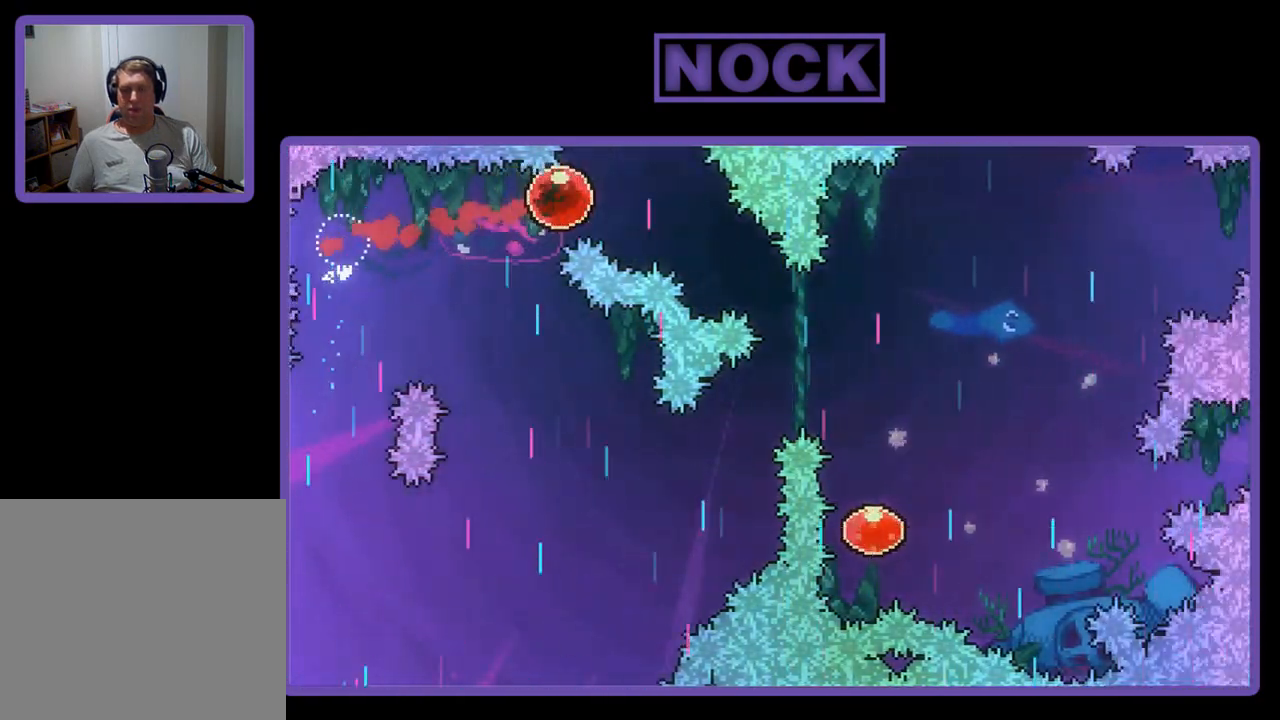
{"buttons": ["DPAD_RIGHT"], "left_stick": "center", "events": [[33, "CIRCLE", "down"], [200, "CIRCLE", "up"], [300, "R2", "up"], [367, "DPAD_DOWN", "up"]]}
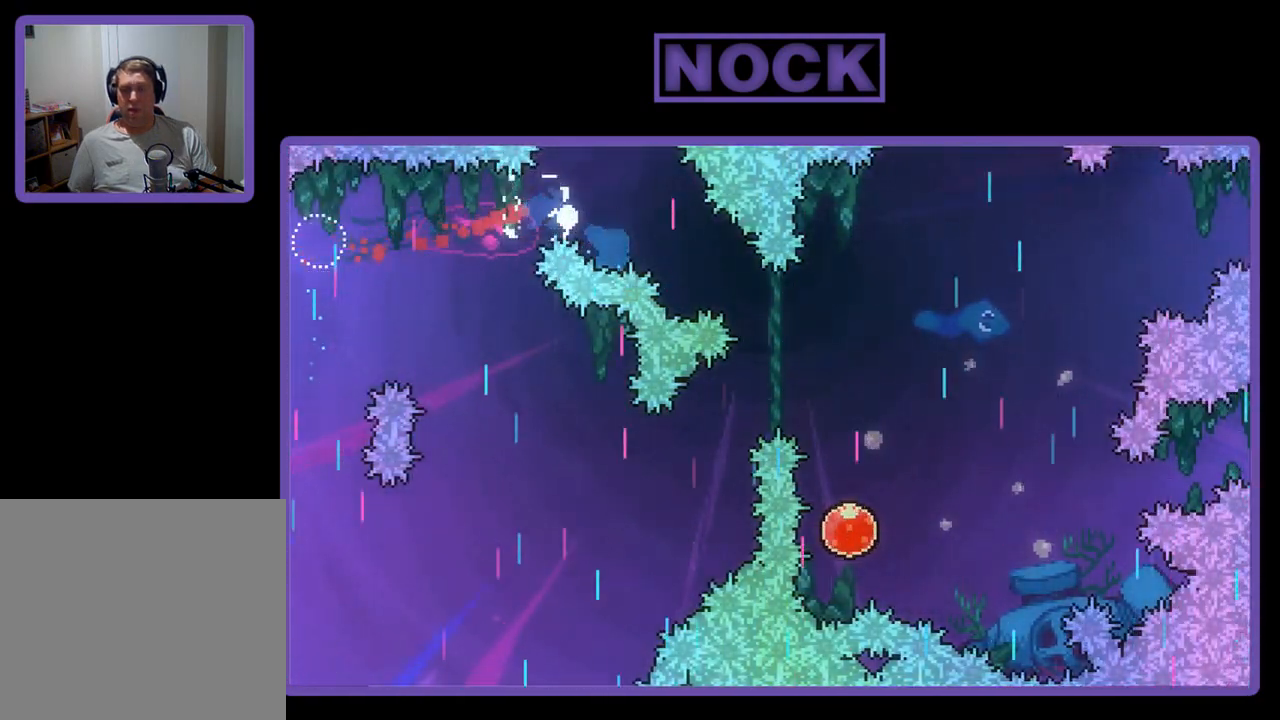
{"buttons": [], "left_stick": "center", "events": [[133, "DPAD_RIGHT", "up"]]}
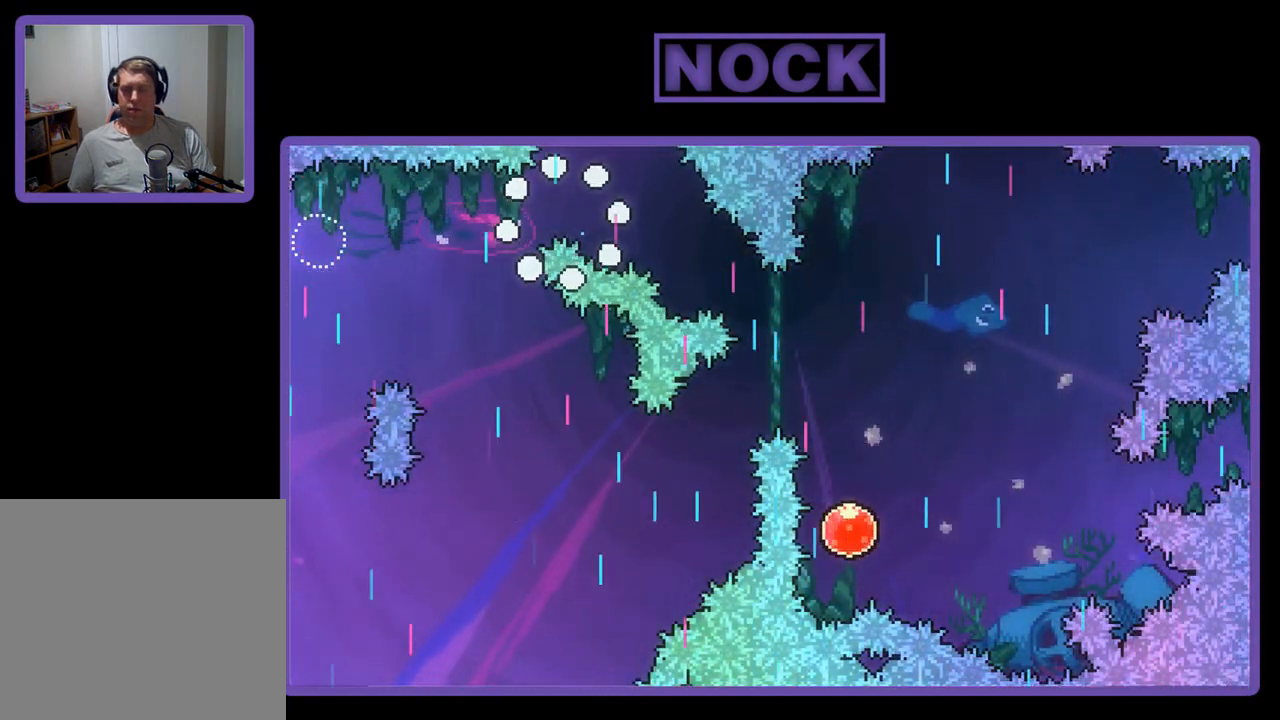
{"buttons": [], "left_stick": "center", "events": []}
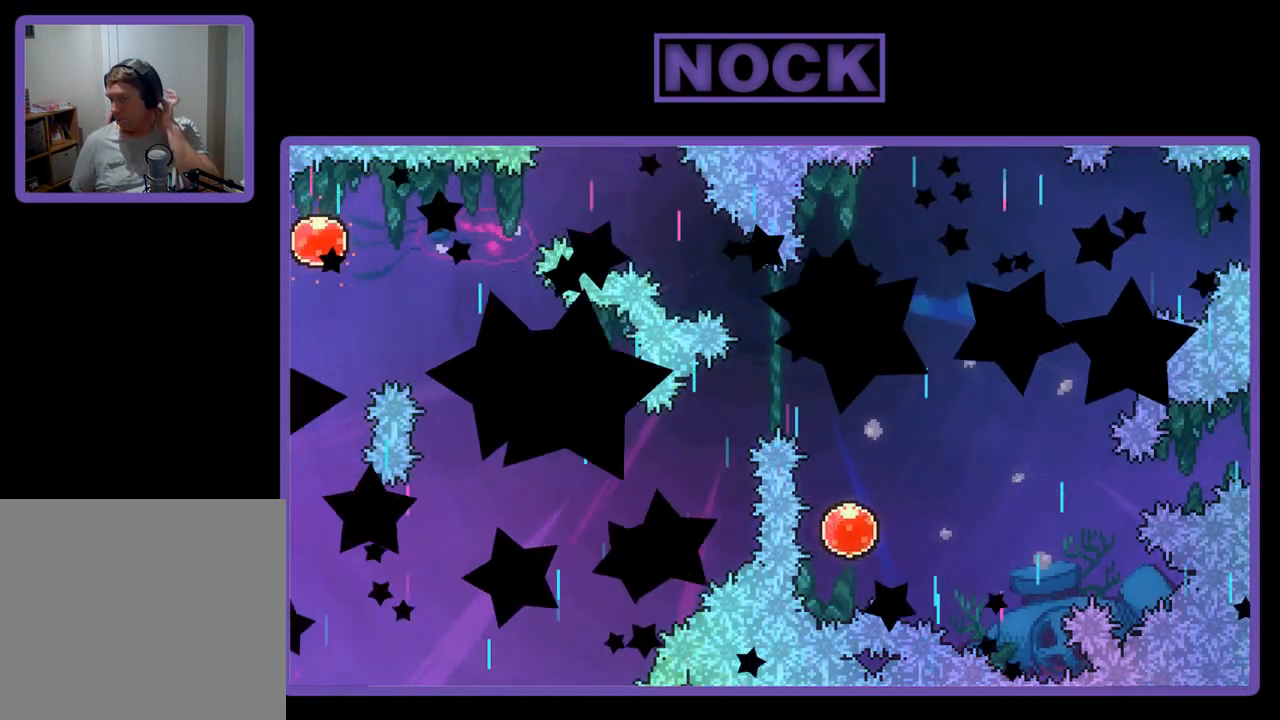
{"buttons": [], "left_stick": "center", "events": []}
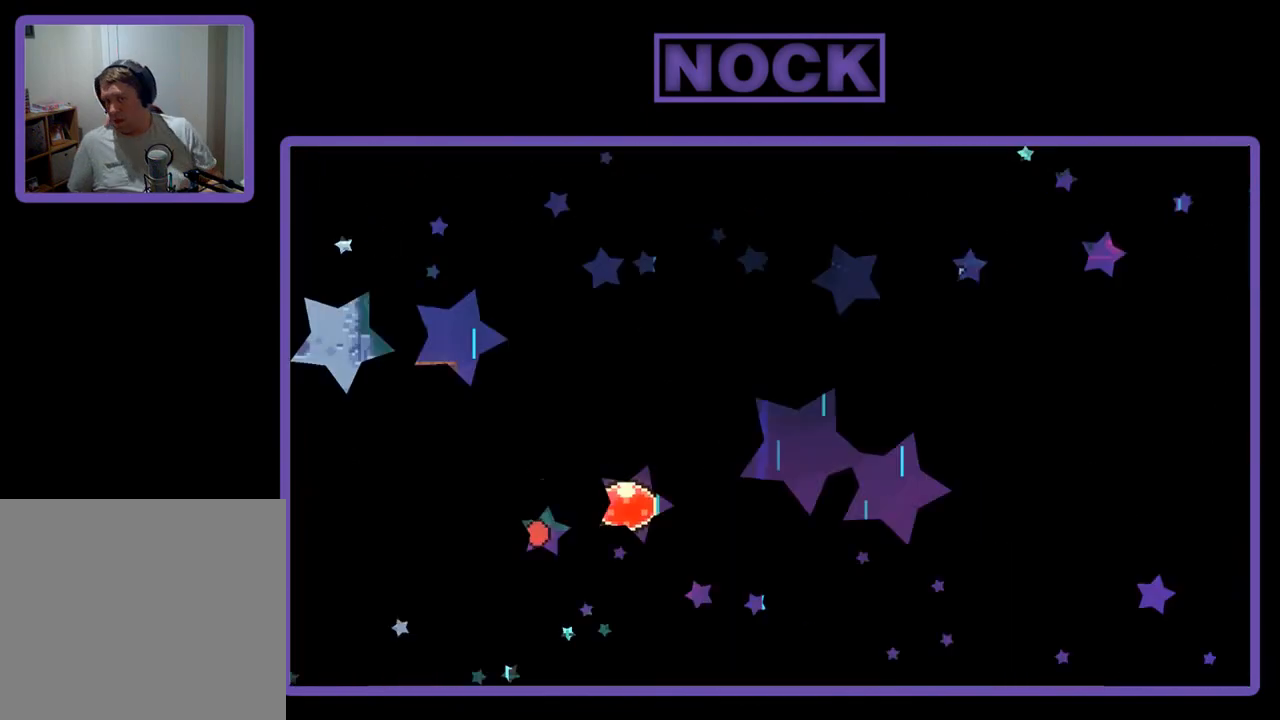
{"buttons": [], "left_stick": "center", "events": []}
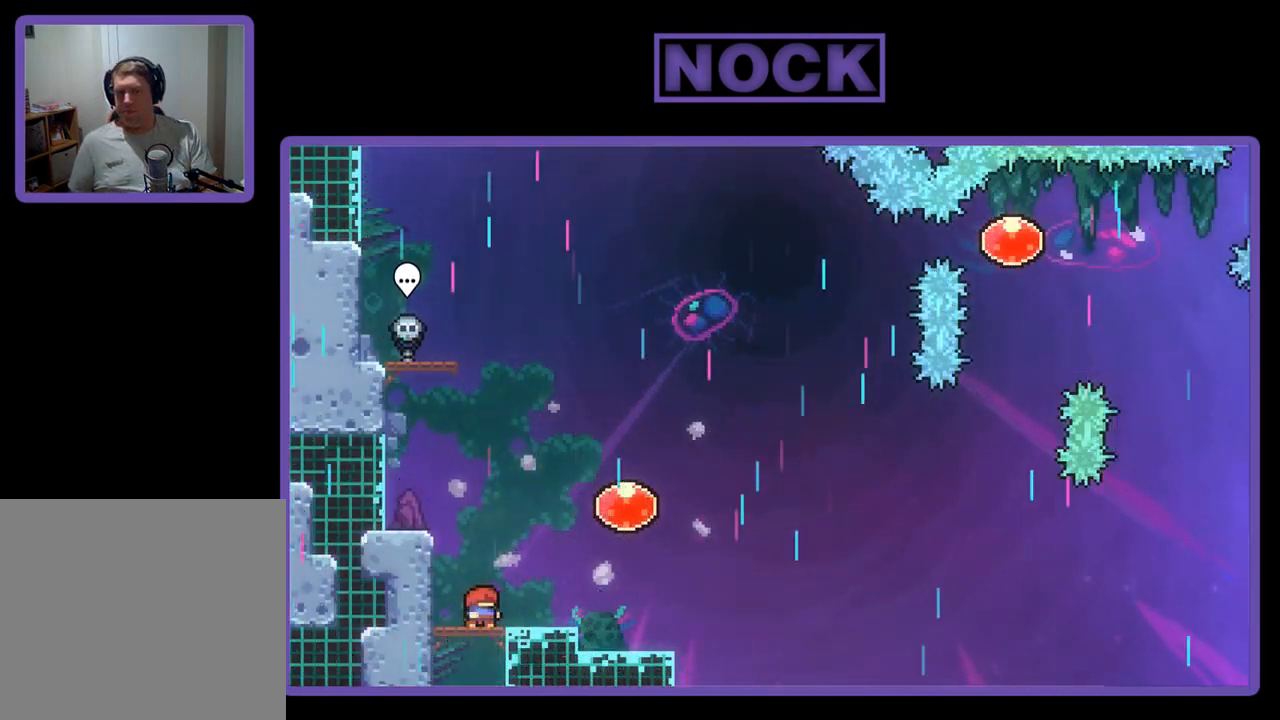
{"buttons": ["CROSS", "R2", "DPAD_RIGHT"], "left_stick": "center", "events": [[33, "R2", "down"], [100, "DPAD_RIGHT", "down"], [400, "CROSS", "down"]]}
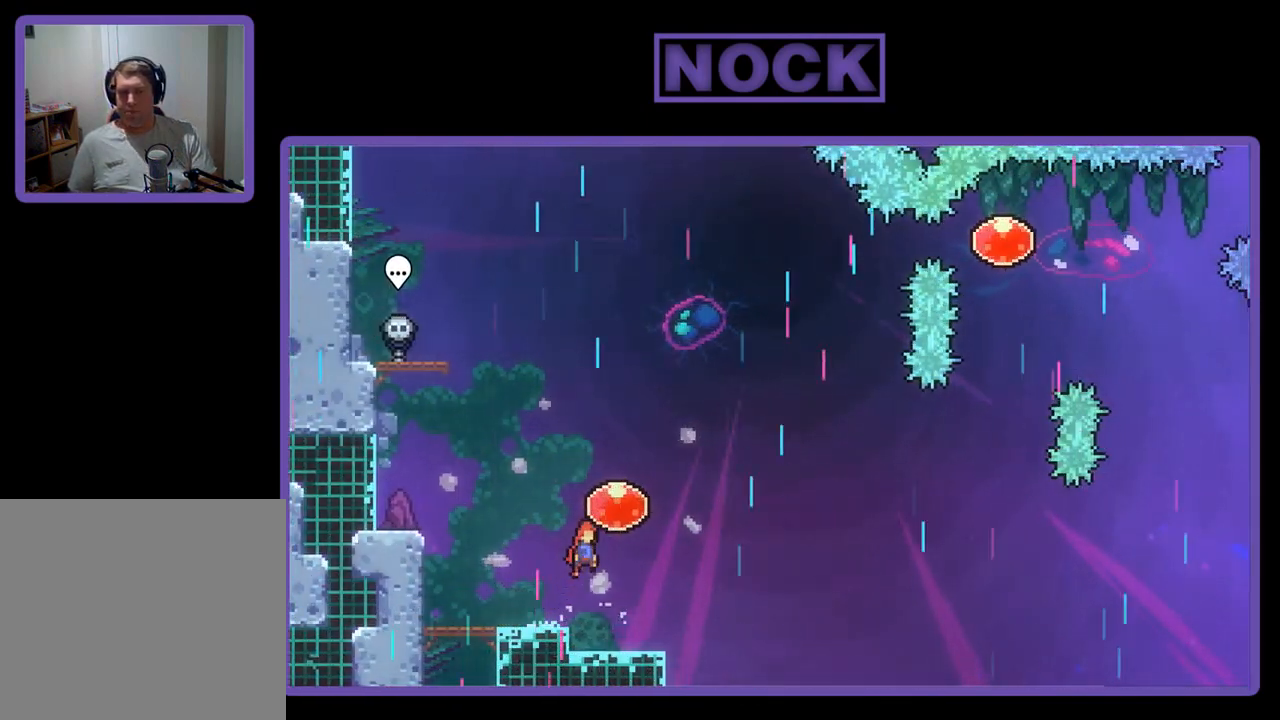
{"buttons": ["R2", "DPAD_RIGHT"], "left_stick": "center", "events": [[233, "CROSS", "up"]]}
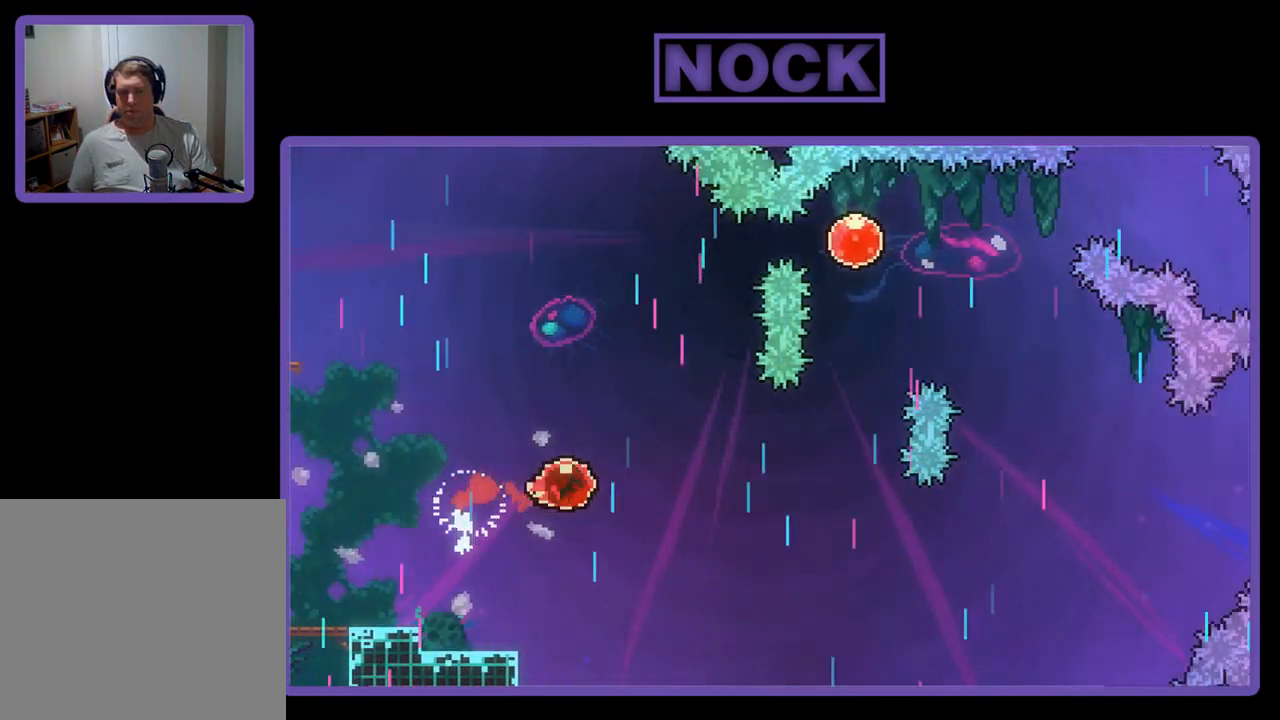
{"buttons": ["CIRCLE", "R2", "DPAD_UP"], "left_stick": "center", "events": [[400, "DPAD_UP", "down"], [433, "CIRCLE", "down"], [433, "DPAD_RIGHT", "up"]]}
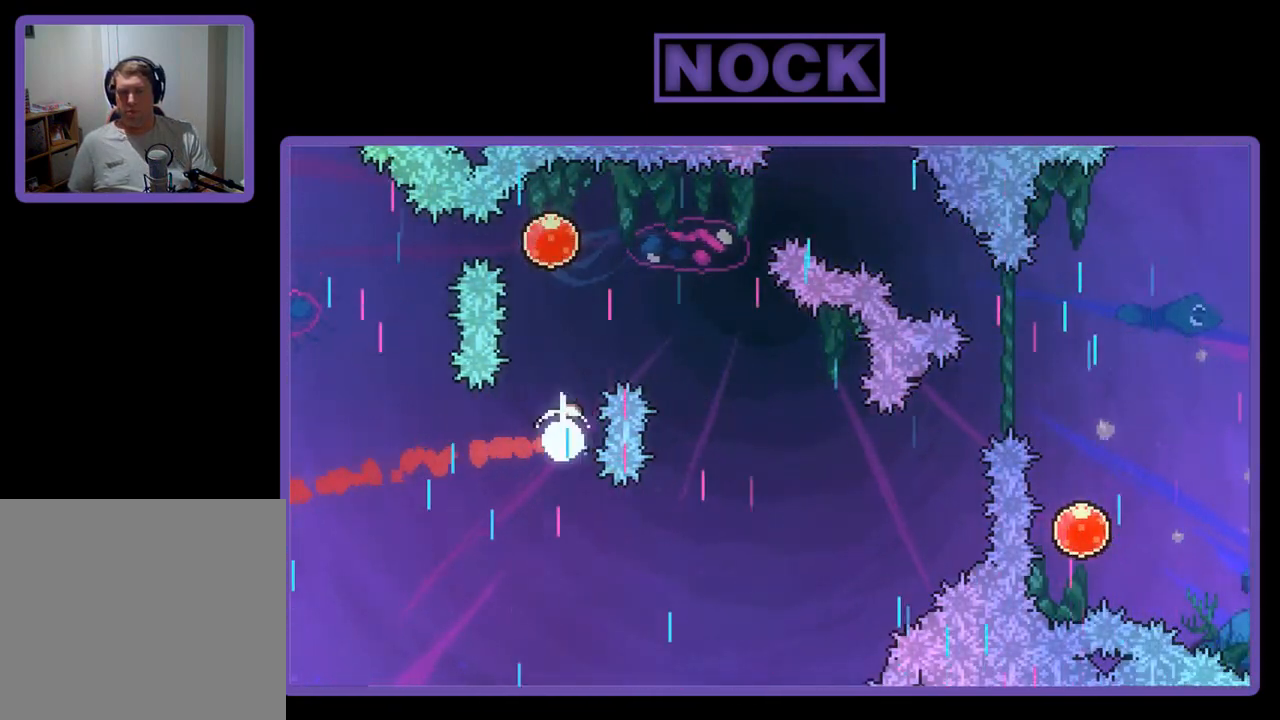
{"buttons": ["R2", "DPAD_RIGHT"], "left_stick": "center", "events": [[267, "CIRCLE", "up"], [367, "DPAD_RIGHT", "down"], [400, "DPAD_UP", "up"]]}
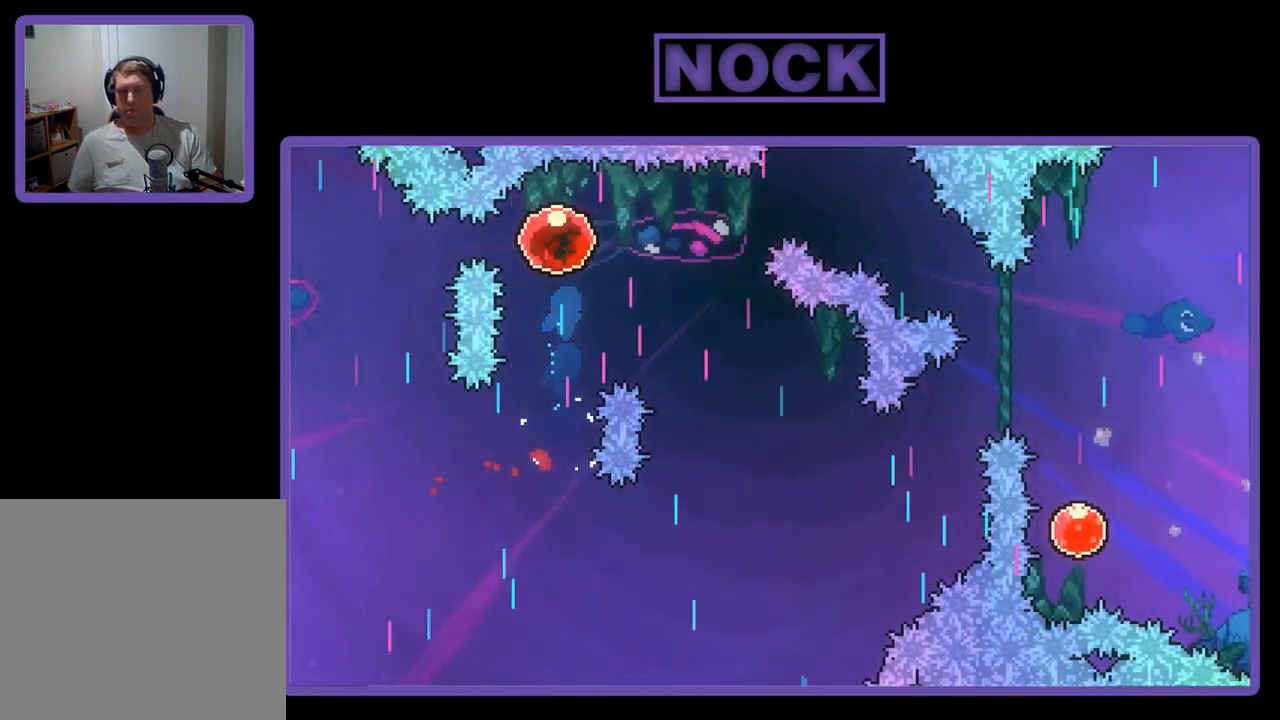
{"buttons": ["R2", "DPAD_RIGHT"], "left_stick": "center", "events": [[33, "DPAD_DOWN", "down"], [500, "DPAD_DOWN", "up"]]}
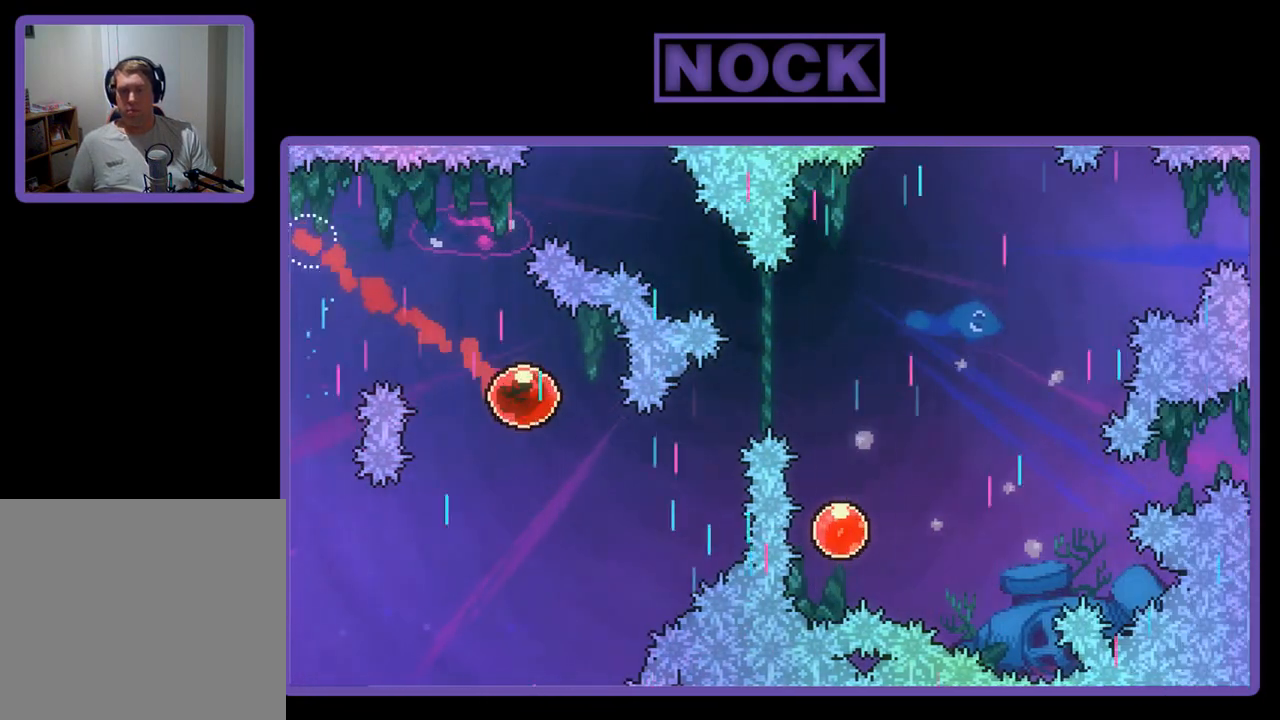
{"buttons": ["R2", "DPAD_UP", "DPAD_RIGHT"], "left_stick": "center", "events": [[33, "DPAD_RIGHT", "up"], [167, "DPAD_RIGHT", "down"], [167, "DPAD_UP", "down"], [267, "CIRCLE", "down"], [467, "CIRCLE", "up"]]}
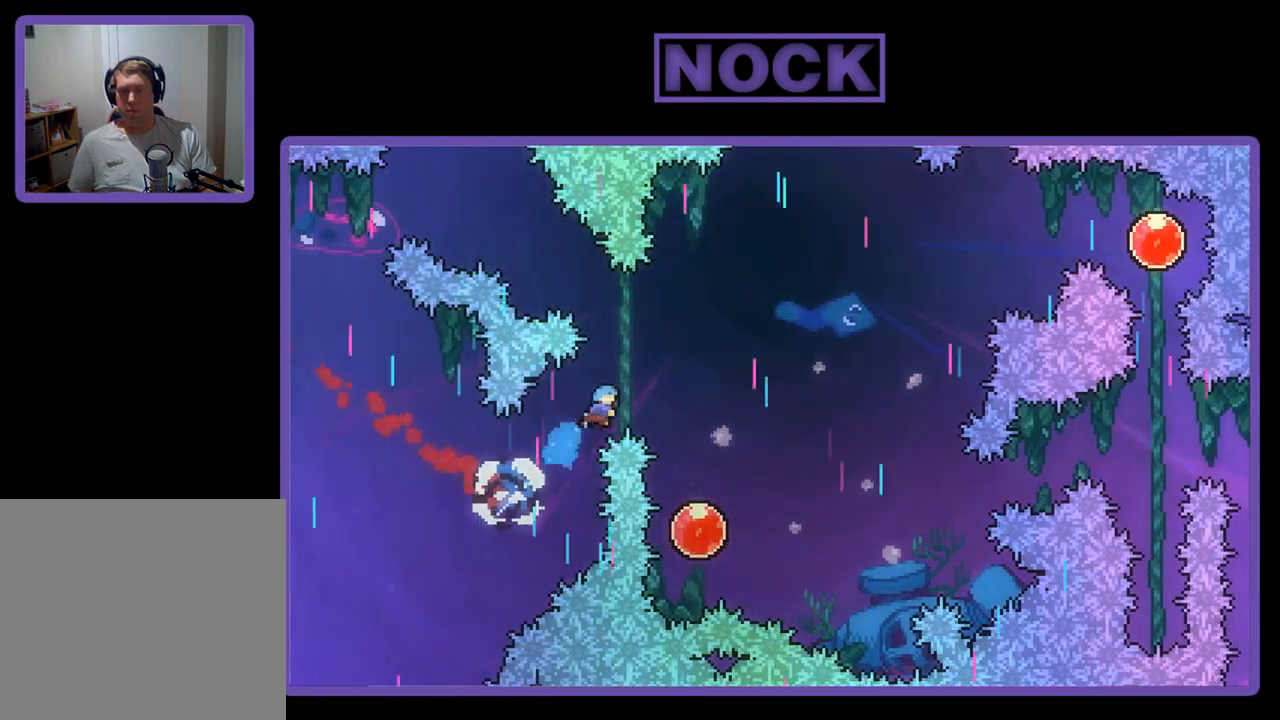
{"buttons": ["R2"], "left_stick": "center", "events": [[400, "DPAD_UP", "up"], [467, "DPAD_RIGHT", "up"]]}